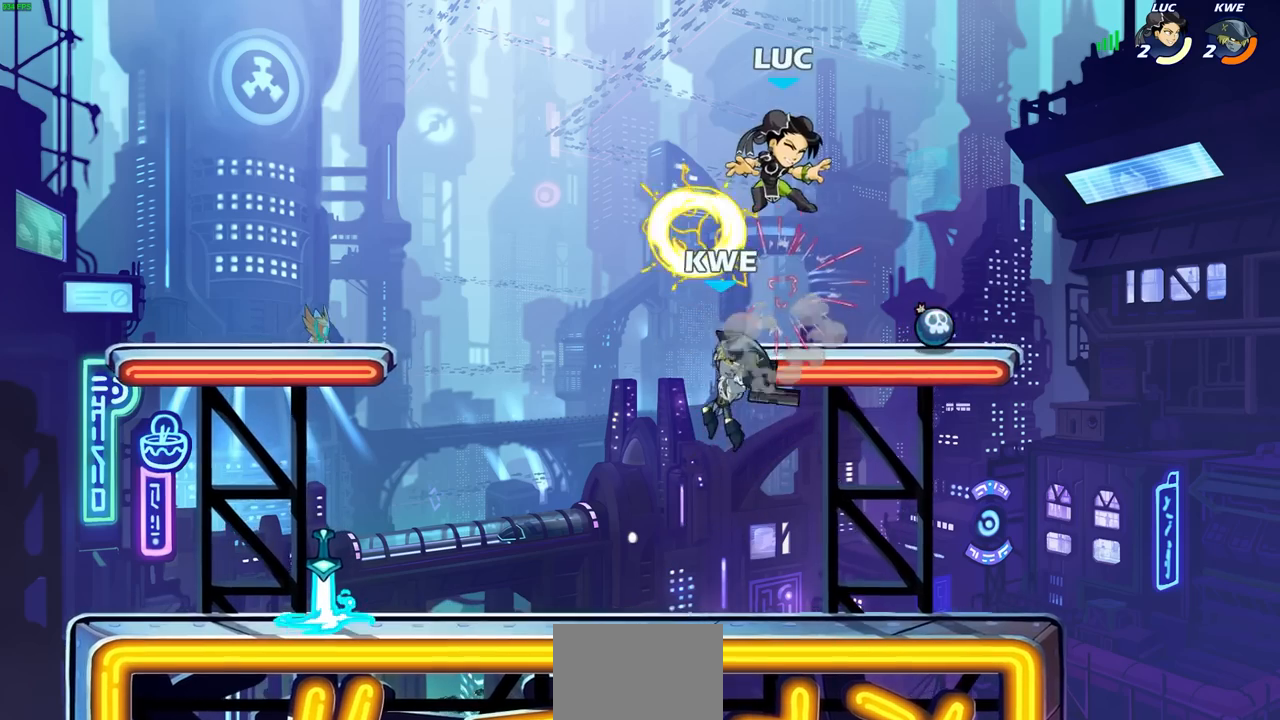
Gameplay with a controller (PlayStation layout); each line is a JSON object with the inputs held at the frame after it. "events" lists button and stick changes between this image and that frame as [ms after this image, input, new state], when the widget could be followed in between.
{"buttons": ["R2"], "left_stick": "down", "right_stick": "center", "events": [[133, "left_stick", "center"], [217, "left_stick", "right"], [283, "R2", "down"], [500, "left_stick", "down"]]}
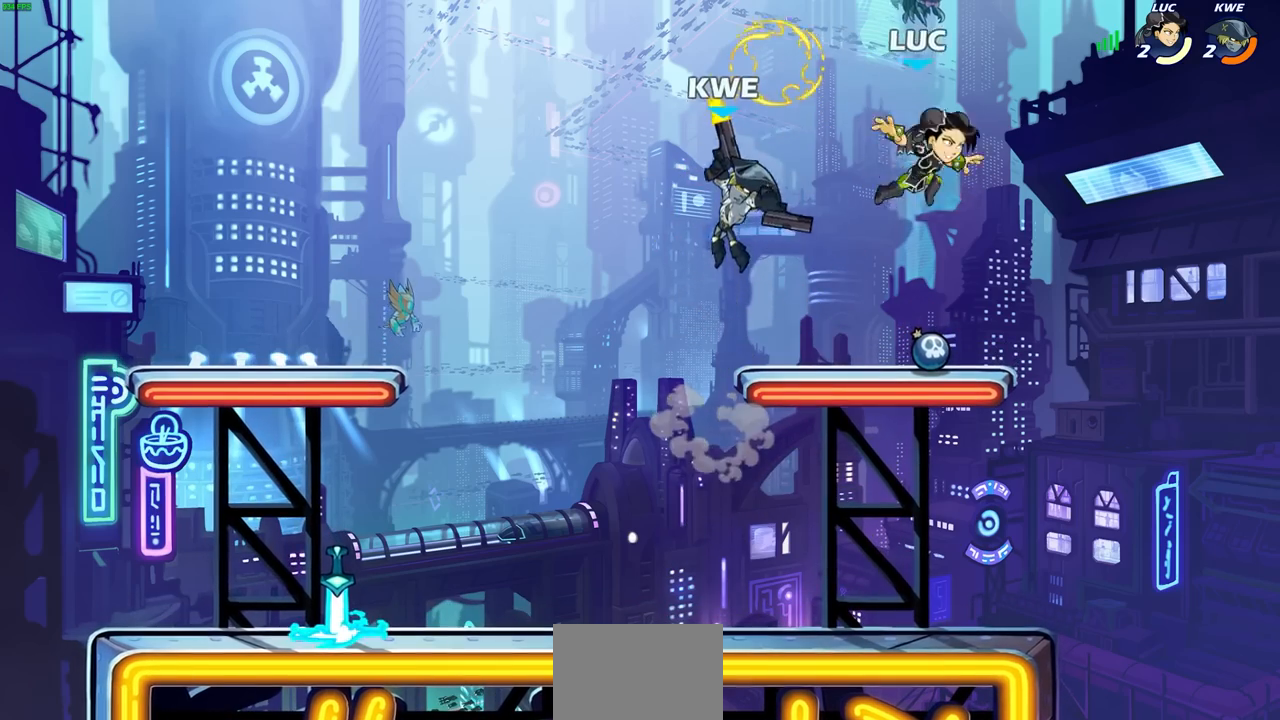
{"buttons": [], "left_stick": "center", "right_stick": "center", "events": [[17, "left_stick", "down-left"], [83, "R2", "up"], [183, "left_stick", "left"], [267, "R1", "down"], [350, "R1", "up"], [383, "left_stick", "center"]]}
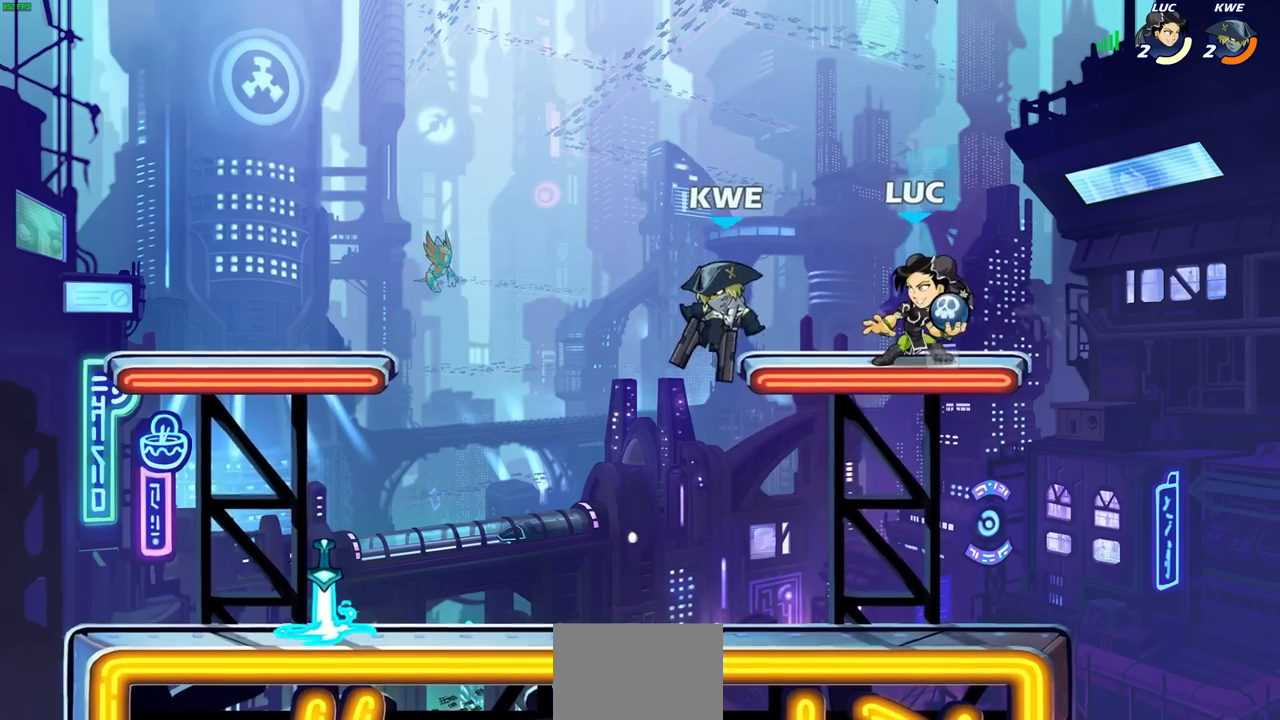
{"buttons": [], "left_stick": "center", "right_stick": "center", "events": [[133, "CIRCLE", "down"], [133, "left_stick", "down-left"], [183, "CIRCLE", "up"], [250, "left_stick", "center"]]}
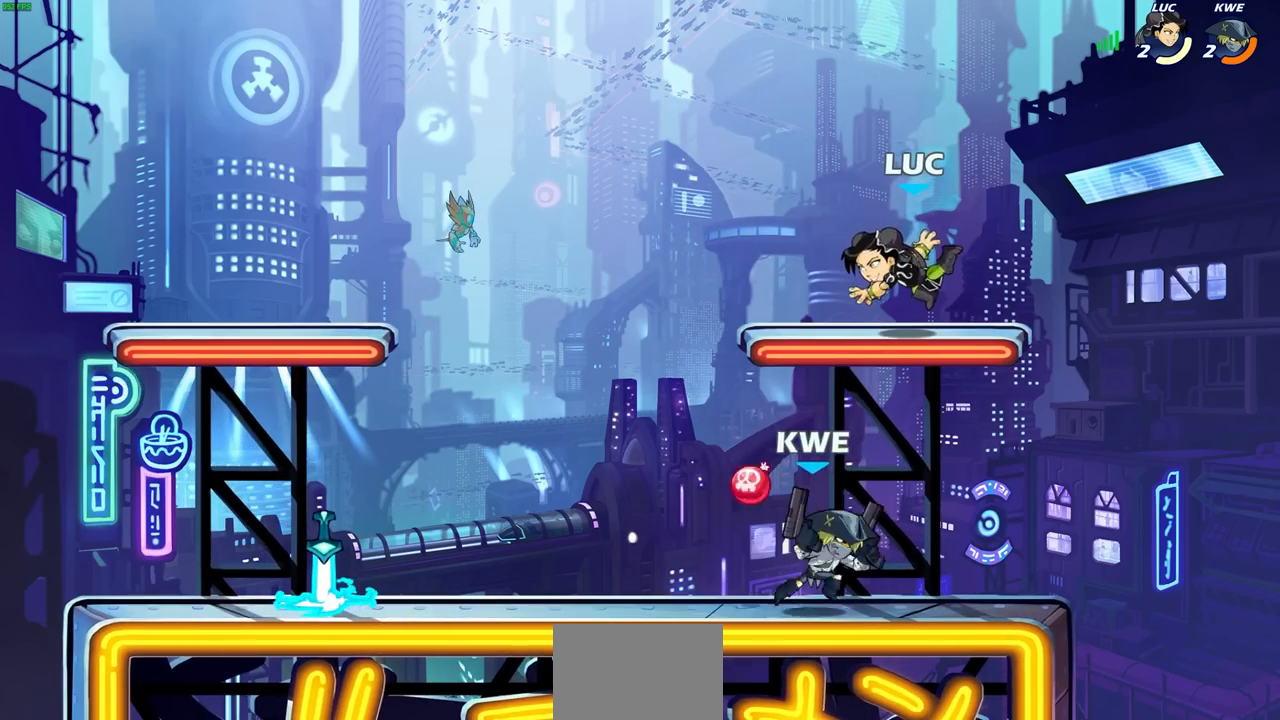
{"buttons": [], "left_stick": "down-left", "right_stick": "center", "events": [[83, "left_stick", "right"], [183, "left_stick", "down-right"], [483, "left_stick", "down-left"]]}
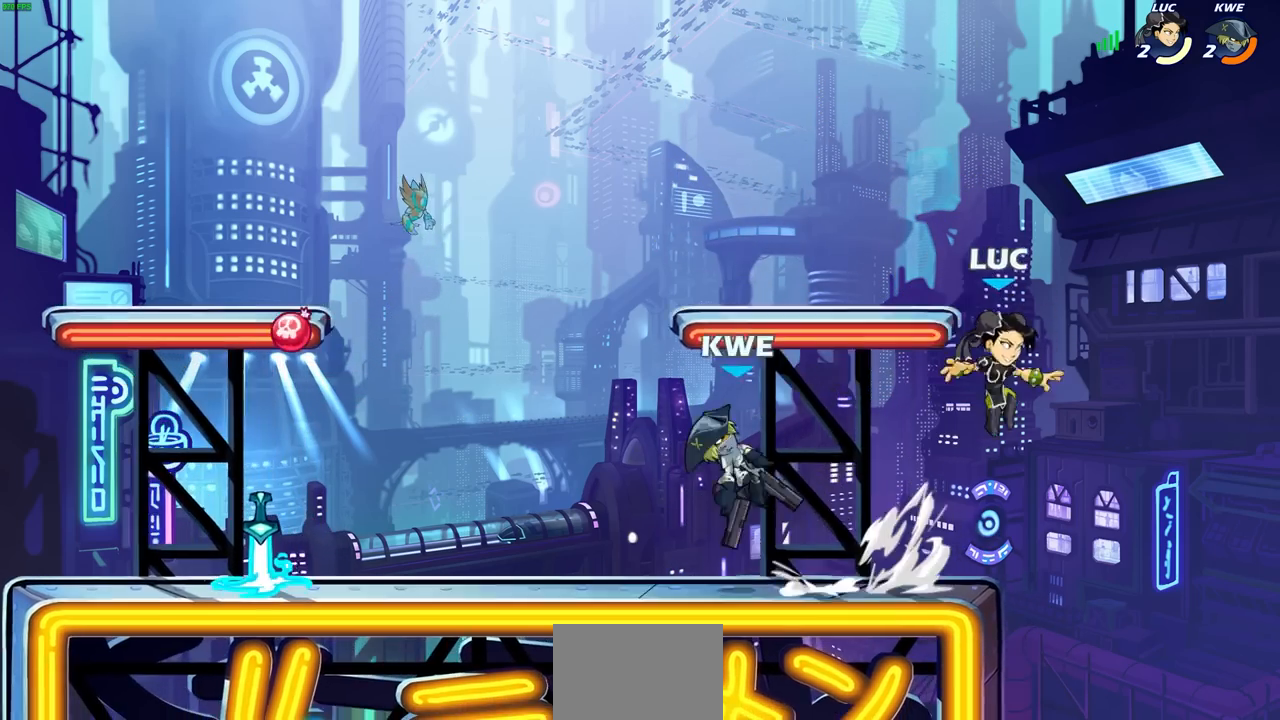
{"buttons": [], "left_stick": "left", "right_stick": "center", "events": [[83, "R1", "down"], [83, "R2", "down"], [117, "SQUARE", "down"], [217, "SQUARE", "up"], [217, "left_stick", "center"], [233, "R1", "up"], [233, "R2", "up"], [467, "left_stick", "left"]]}
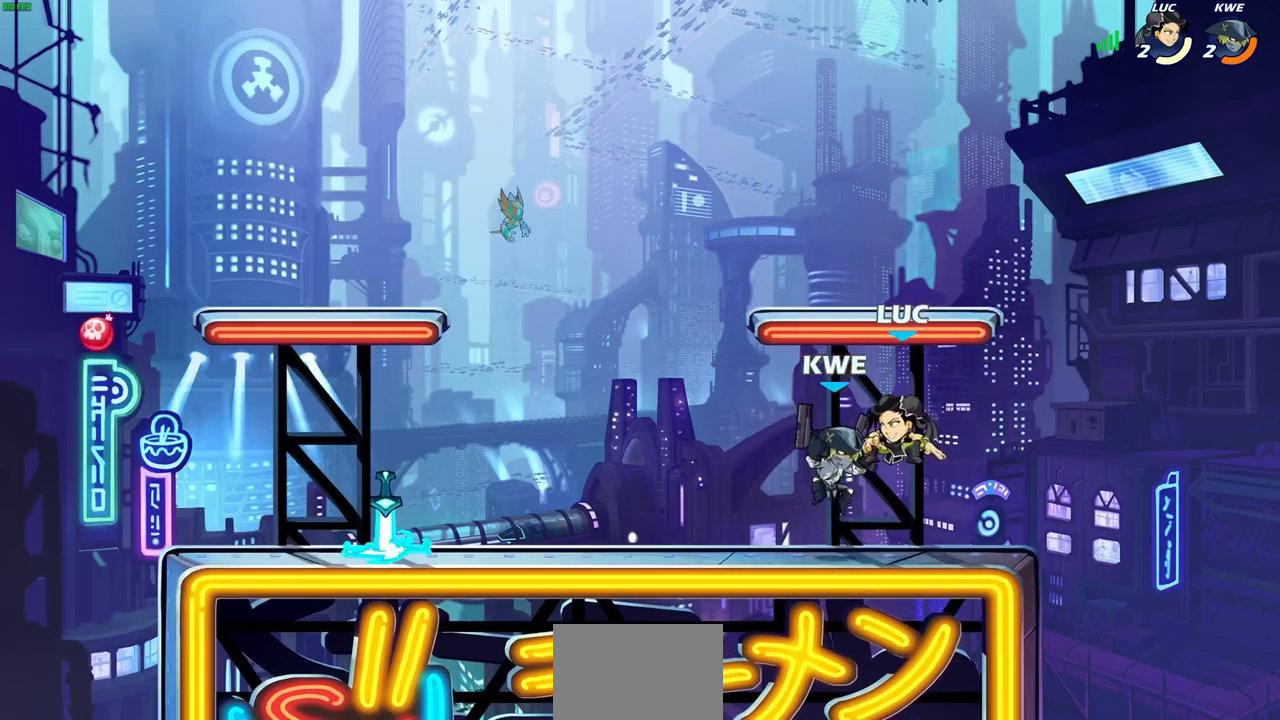
{"buttons": [], "left_stick": "center", "right_stick": "center", "events": [[133, "left_stick", "center"], [150, "SQUARE", "down"], [233, "SQUARE", "up"], [333, "SQUARE", "down"], [417, "SQUARE", "up"]]}
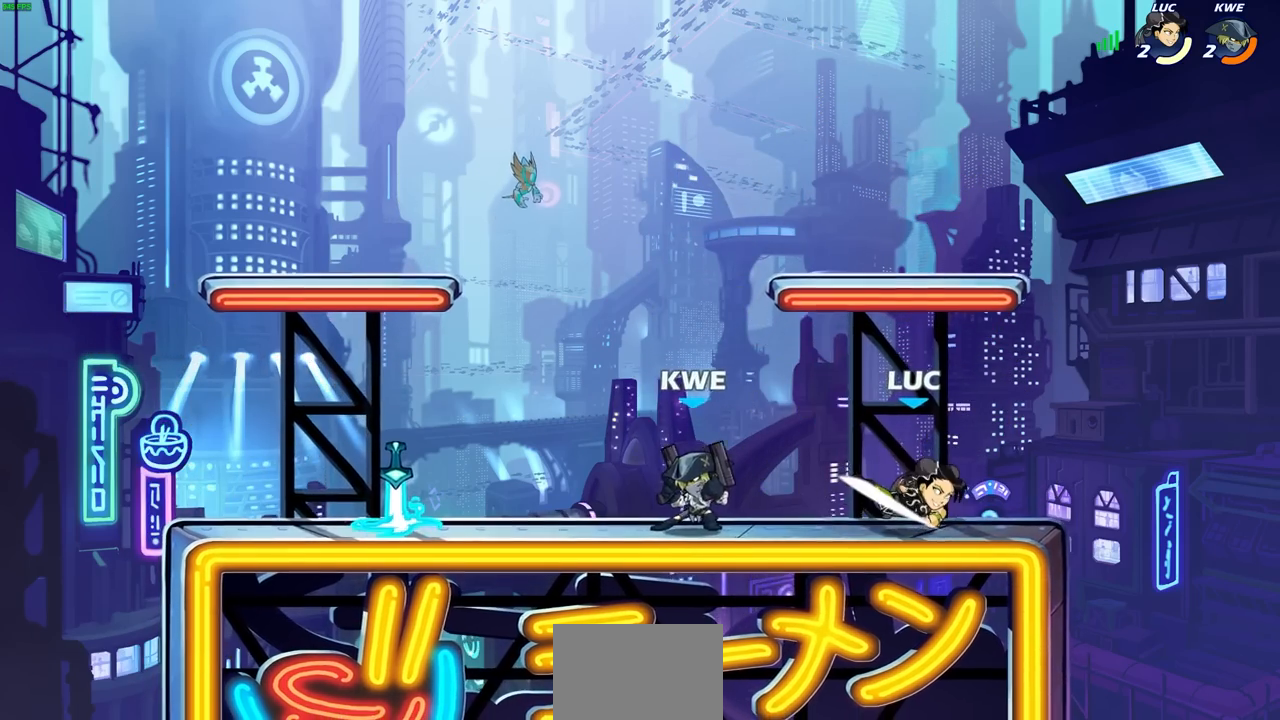
{"buttons": ["R1", "R2"], "left_stick": "down-left", "right_stick": "center", "events": [[33, "left_stick", "up-right"], [133, "R1", "down"], [267, "CROSS", "down"], [283, "left_stick", "up-left"], [333, "CROSS", "up"], [333, "left_stick", "left"], [400, "R1", "up"], [433, "left_stick", "down-left"], [483, "R1", "down"], [483, "R2", "down"]]}
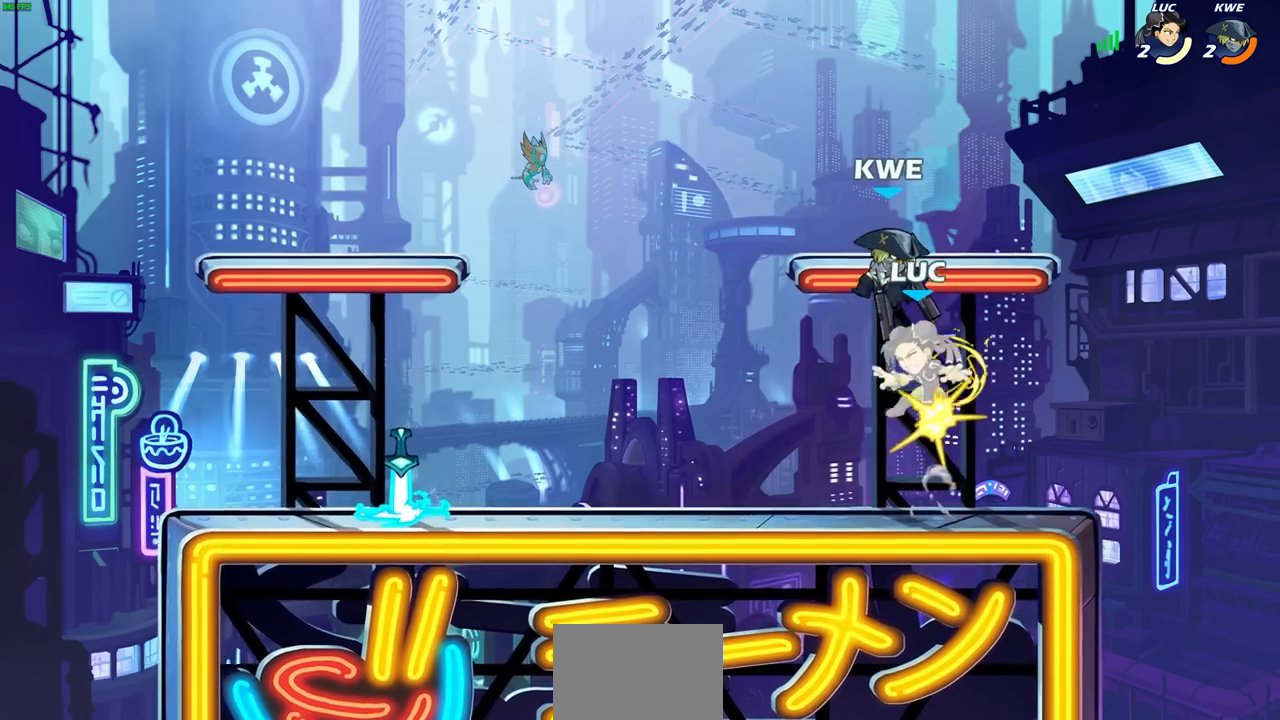
{"buttons": [], "left_stick": "center", "right_stick": "center", "events": [[67, "R1", "up"], [100, "left_stick", "down-right"], [167, "R1", "down"], [200, "left_stick", "up-right"], [217, "R1", "up"], [250, "R2", "up"], [250, "left_stick", "center"]]}
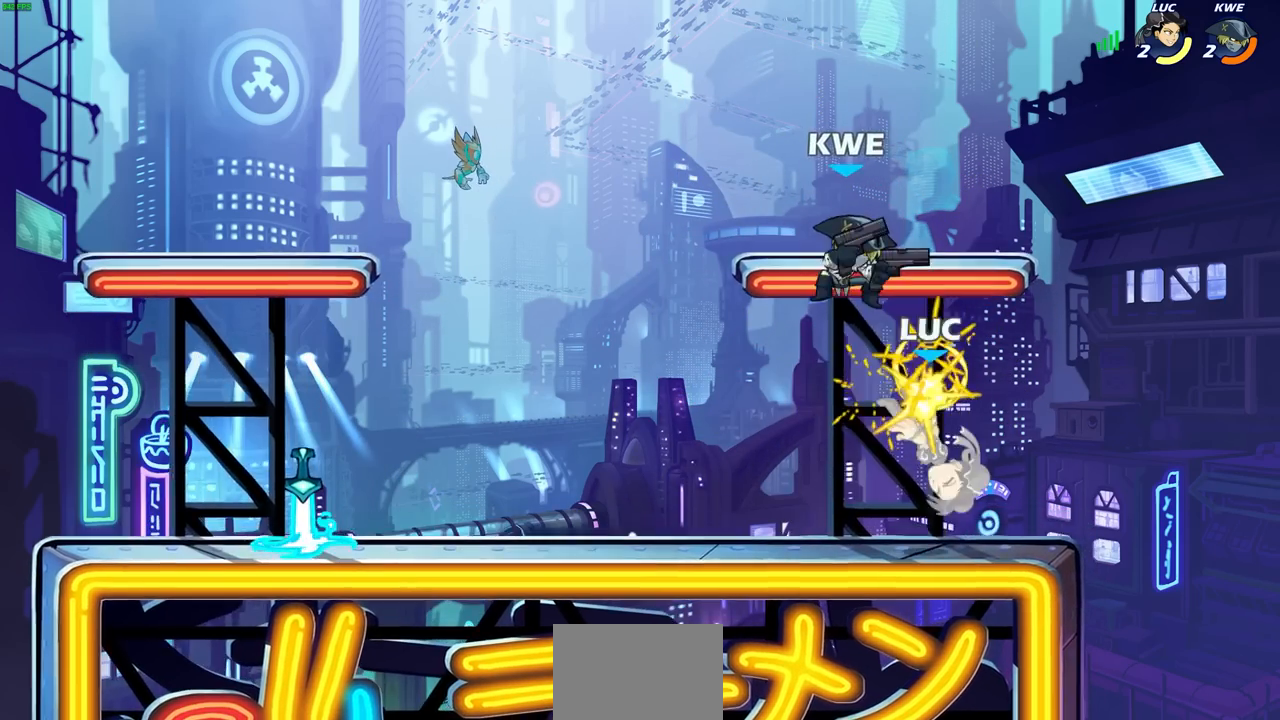
{"buttons": ["R1"], "left_stick": "left", "right_stick": "center", "events": [[200, "left_stick", "right"], [250, "R2", "down"], [283, "R1", "down"], [350, "left_stick", "up"], [400, "left_stick", "left"], [417, "R1", "up"], [467, "R2", "up"], [500, "R1", "down"]]}
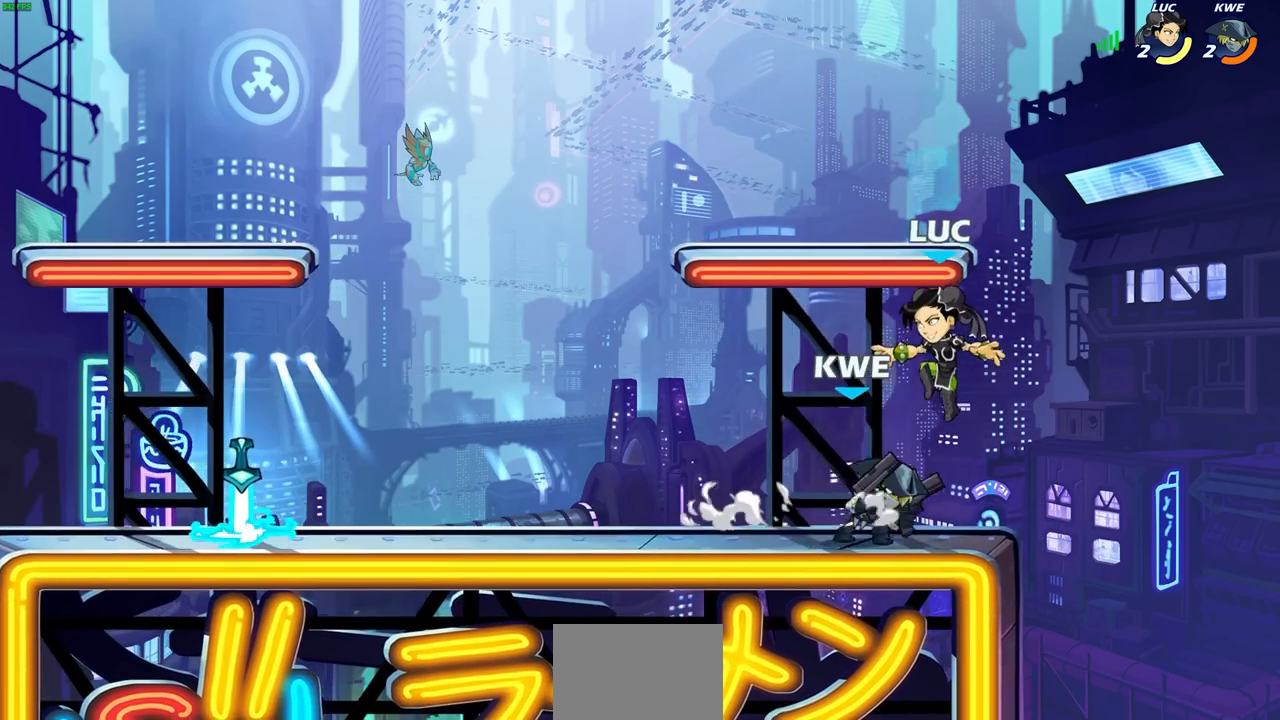
{"buttons": [], "left_stick": "right", "right_stick": "center", "events": [[50, "R1", "up"], [83, "left_stick", "right"], [150, "left_stick", "up-right"], [333, "left_stick", "up-left"], [467, "left_stick", "right"]]}
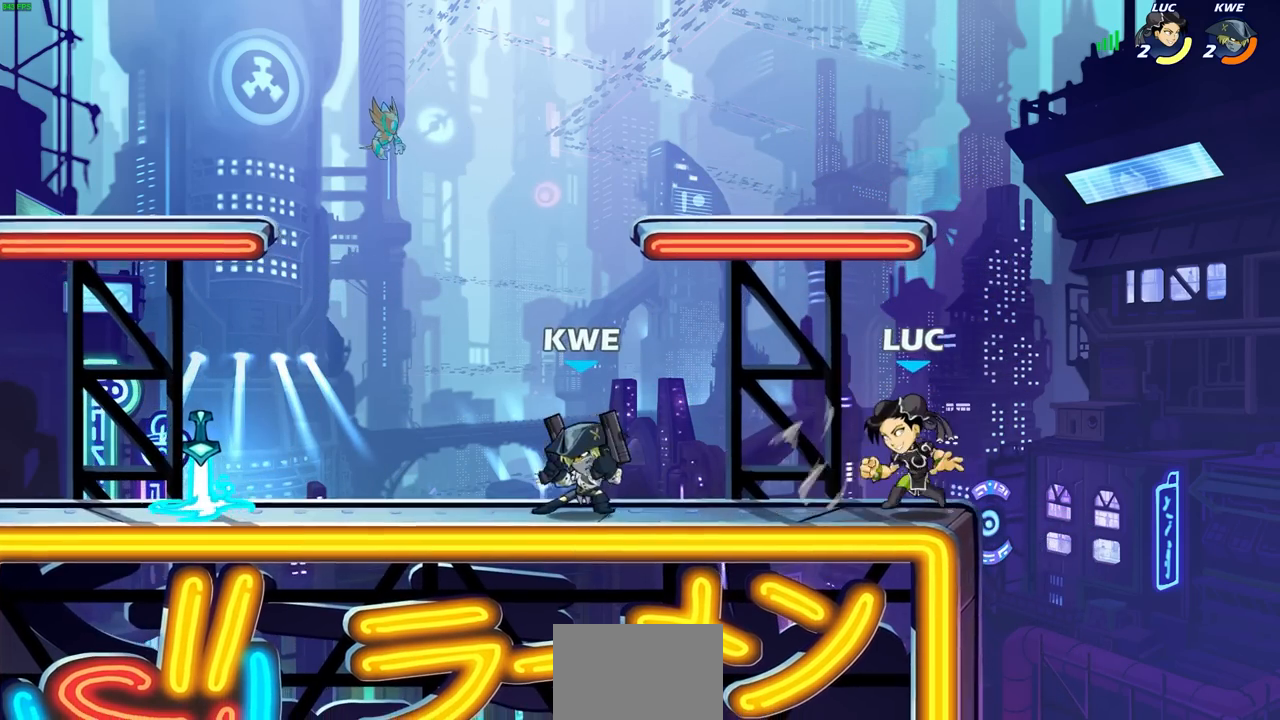
{"buttons": [], "left_stick": "down-left", "right_stick": "center", "events": [[50, "left_stick", "up-right"], [67, "R1", "down"], [117, "CROSS", "down"], [150, "R1", "up"], [217, "left_stick", "up-left"], [250, "CROSS", "up"], [267, "left_stick", "left"], [383, "left_stick", "down-left"]]}
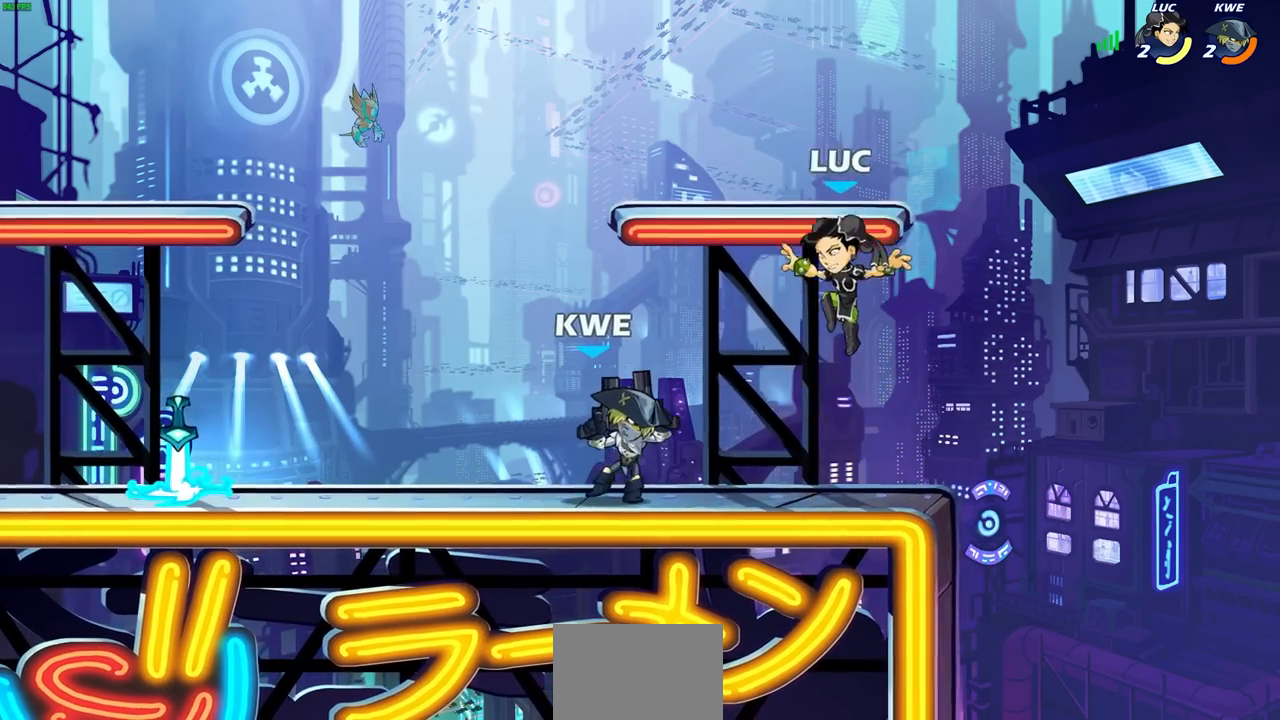
{"buttons": [], "left_stick": "left", "right_stick": "center", "events": [[83, "R1", "down"], [83, "R2", "down"], [100, "SQUARE", "down"], [167, "SQUARE", "up"], [200, "left_stick", "center"], [217, "R1", "up"], [217, "R2", "up"], [300, "left_stick", "left"]]}
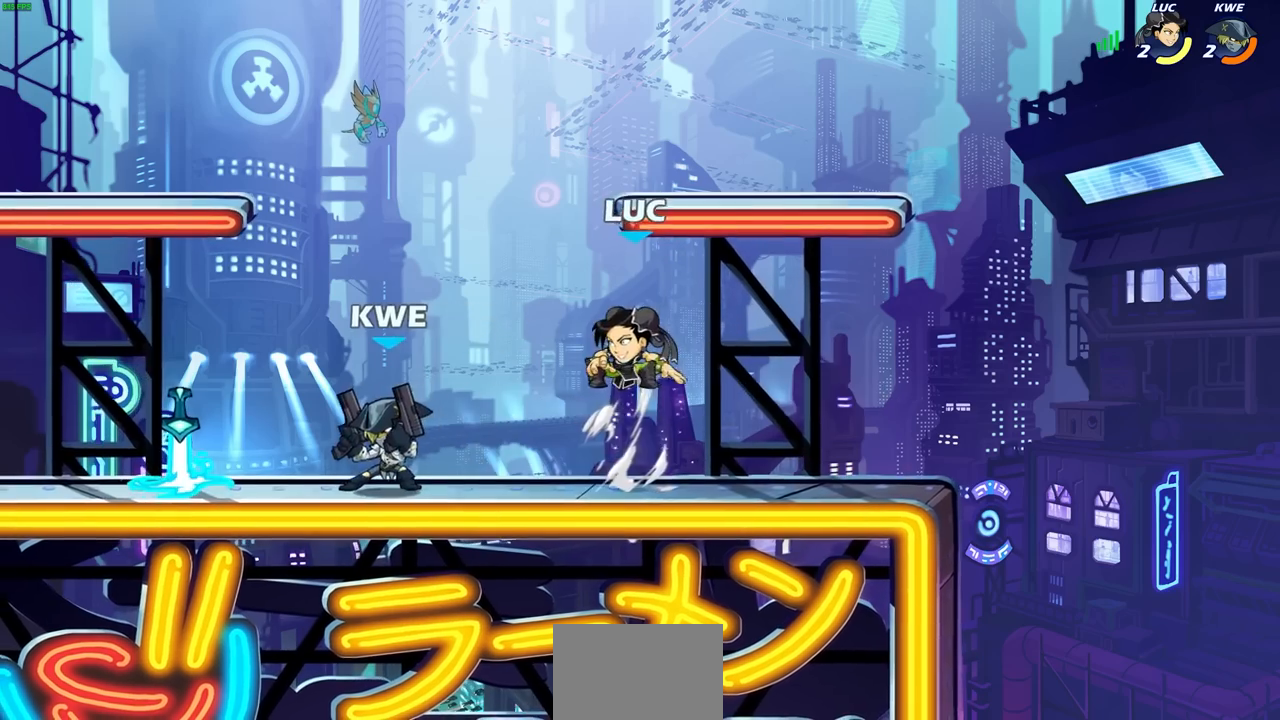
{"buttons": [], "left_stick": "down-right", "right_stick": "center", "events": [[83, "left_stick", "up"], [133, "CROSS", "down"], [150, "left_stick", "up-right"], [300, "CROSS", "up"], [400, "R1", "down"], [467, "left_stick", "down-right"], [483, "R1", "up"]]}
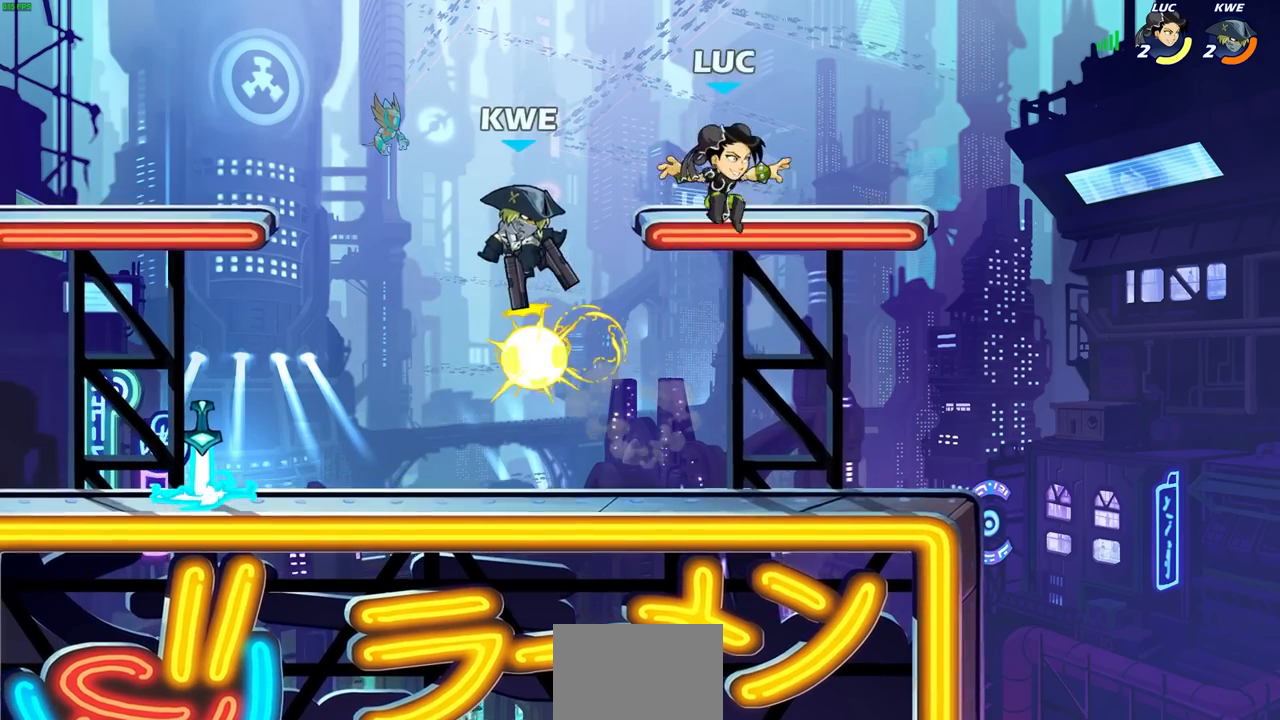
{"buttons": ["SQUARE", "R1", "R2"], "left_stick": "left", "right_stick": "down-left", "events": [[17, "left_stick", "down"], [150, "left_stick", "down-left"], [267, "left_stick", "left"], [367, "R2", "down"], [417, "CROSS", "down"], [417, "R1", "down"], [433, "SQUARE", "down"], [500, "CROSS", "up"], [500, "right_stick", "down-left"]]}
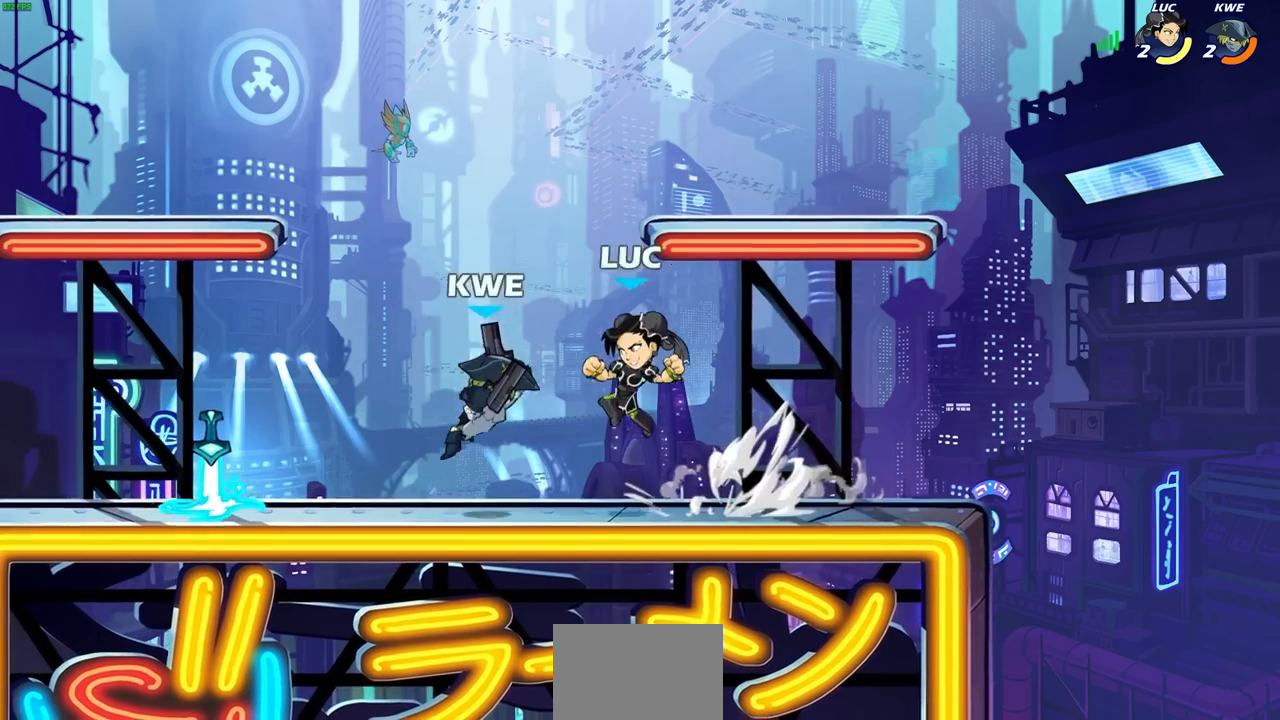
{"buttons": [], "left_stick": "left", "right_stick": "center", "events": [[17, "R1", "up"], [17, "R2", "up"], [17, "SQUARE", "up"], [50, "right_stick", "center"], [283, "left_stick", "up"], [333, "left_stick", "left"]]}
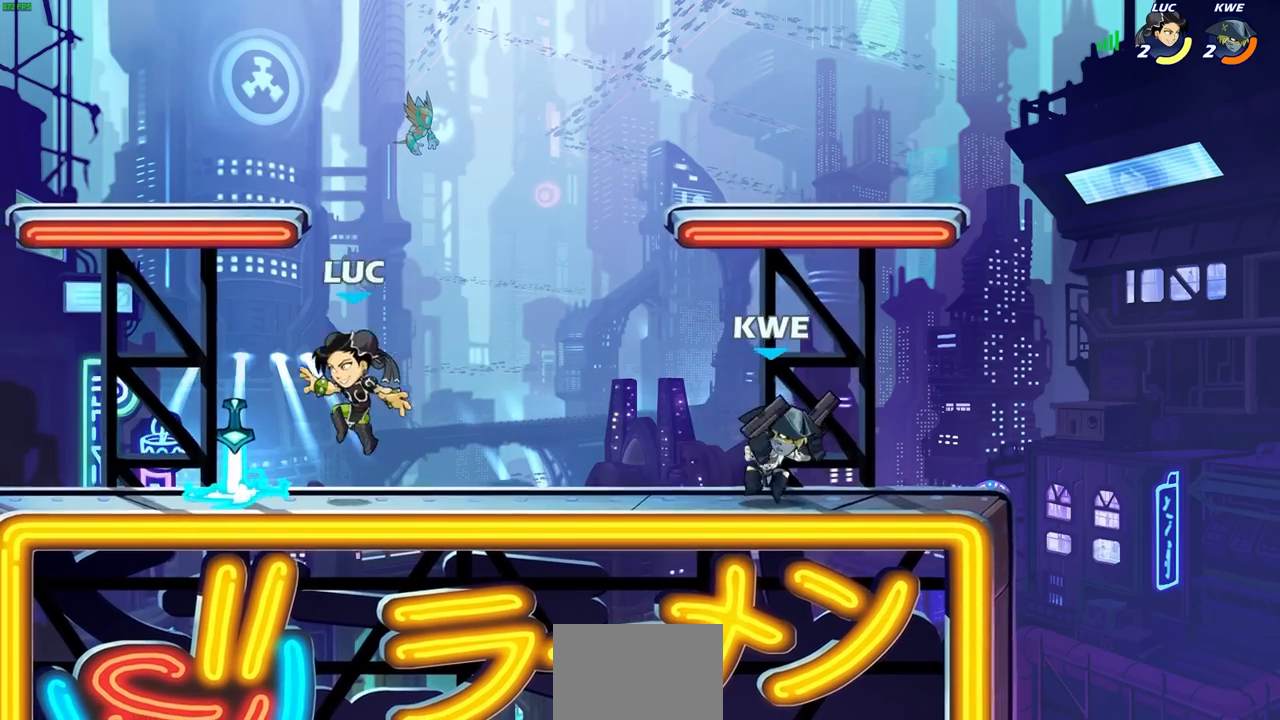
{"buttons": [], "left_stick": "center", "right_stick": "center", "events": [[100, "R1", "down"], [200, "R1", "up"], [300, "left_stick", "right"], [317, "L1", "down"], [333, "CIRCLE", "down"], [367, "L1", "up"], [400, "CIRCLE", "up"], [400, "left_stick", "center"]]}
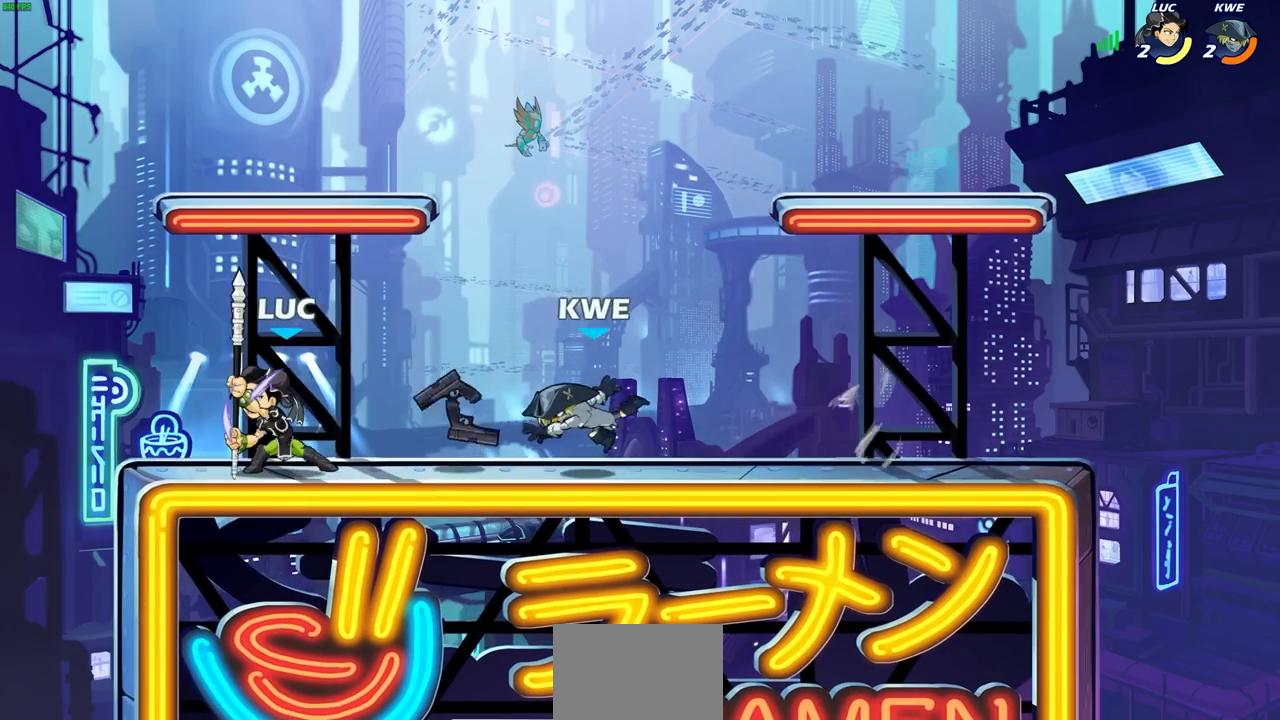
{"buttons": [], "left_stick": "center", "right_stick": "center", "events": [[400, "SQUARE", "down"], [483, "SQUARE", "up"]]}
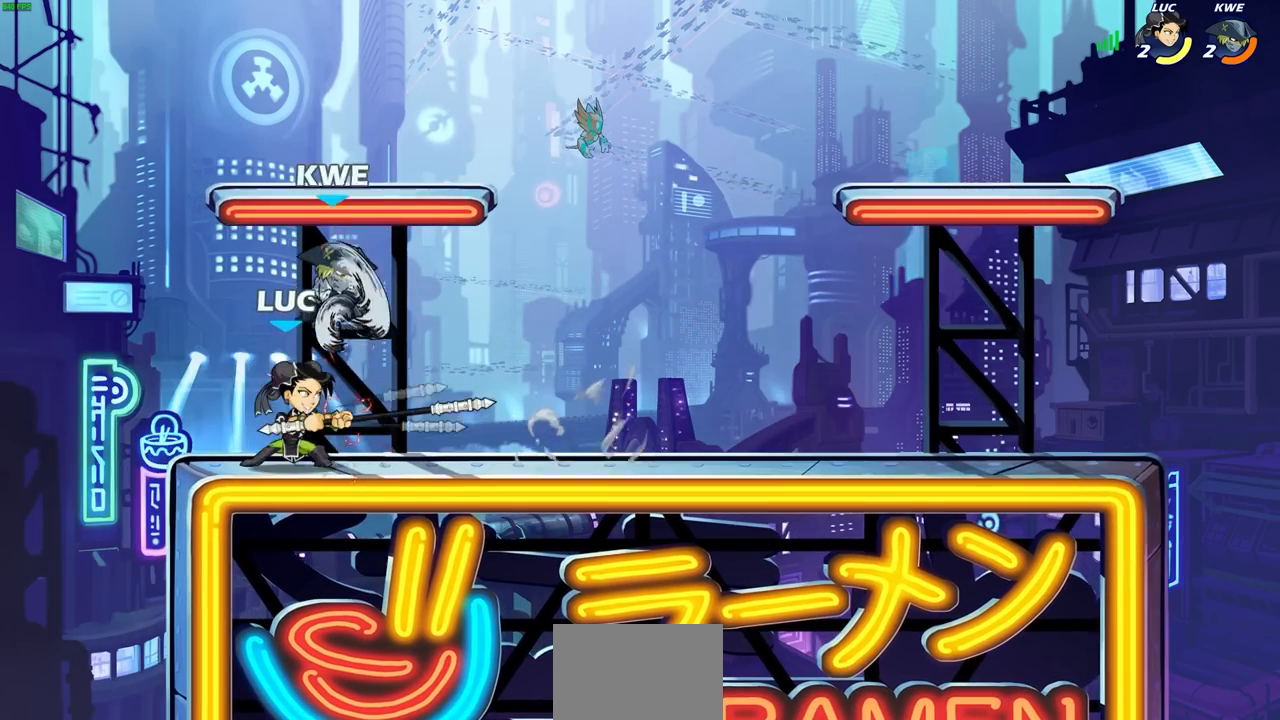
{"buttons": [], "left_stick": "center", "right_stick": "center", "events": [[133, "left_stick", "left"], [350, "left_stick", "center"]]}
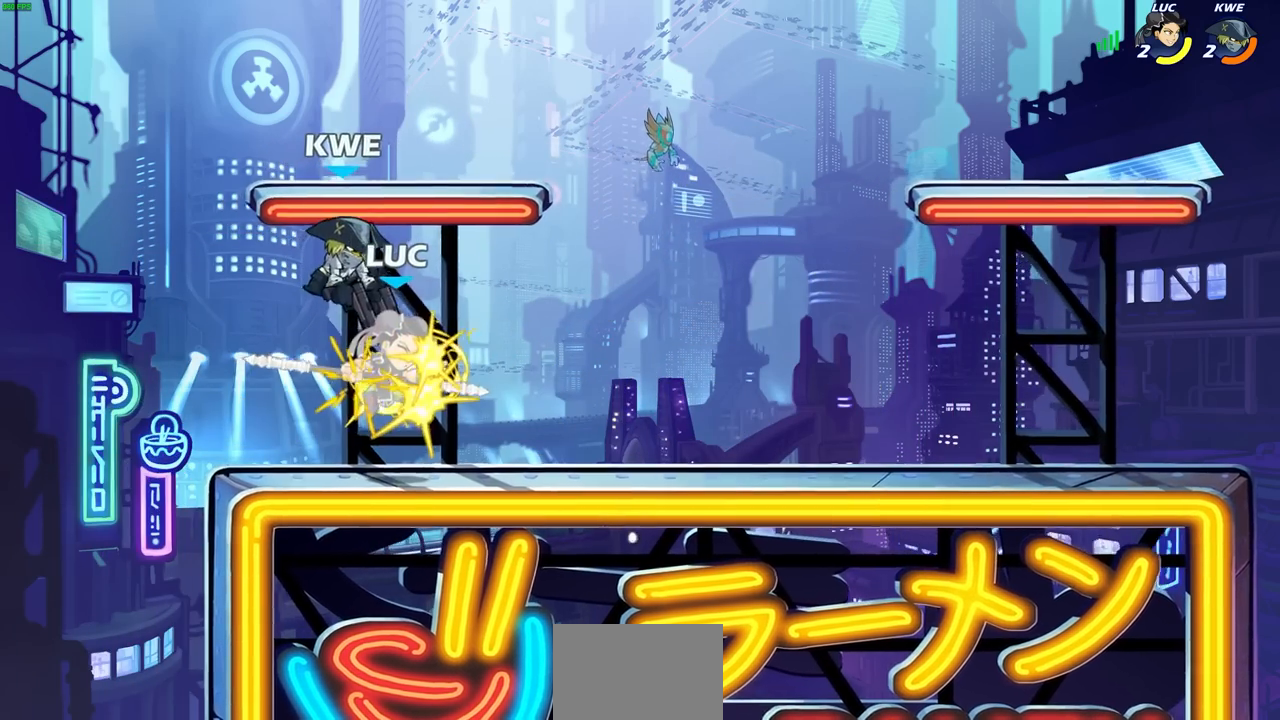
{"buttons": ["R1", "R2"], "left_stick": "right", "right_stick": "center", "events": [[233, "left_stick", "right"], [417, "R1", "down"], [417, "R2", "down"]]}
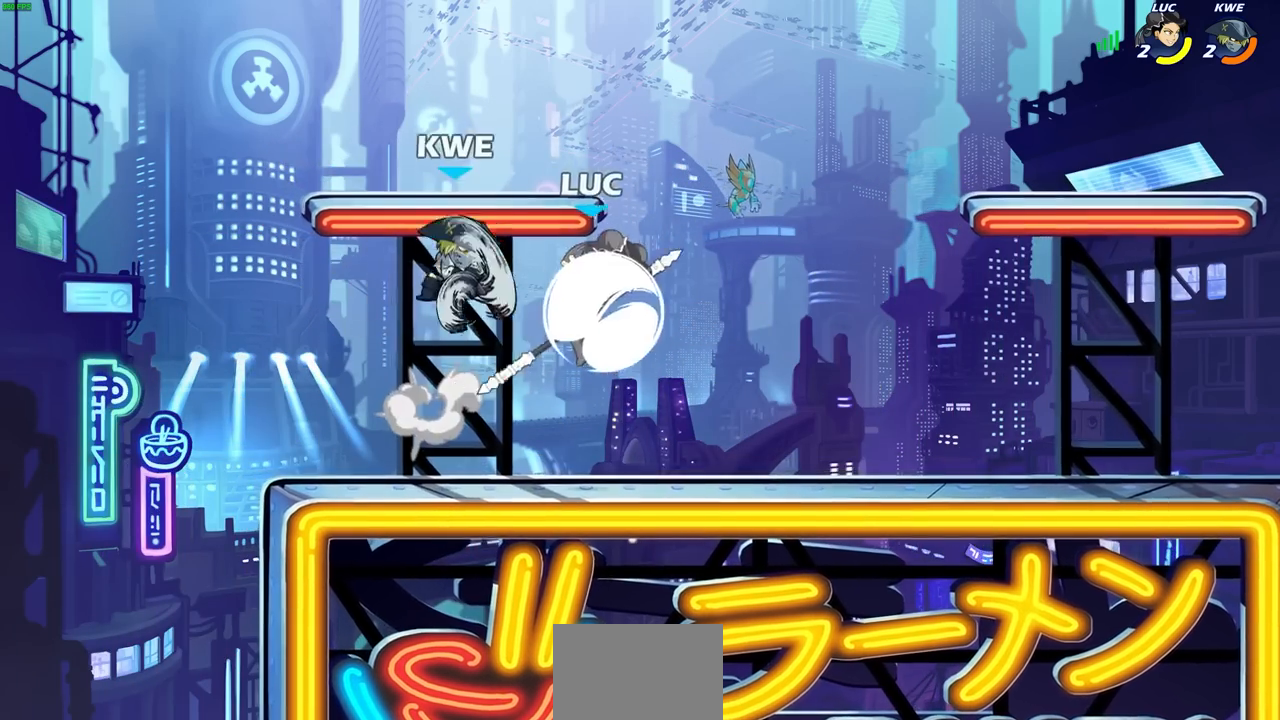
{"buttons": [], "left_stick": "left", "right_stick": "center", "events": [[200, "R1", "up"], [200, "R2", "up"], [200, "left_stick", "left"], [367, "CROSS", "down"], [383, "SQUARE", "down"], [417, "right_stick", "down-left"], [433, "CROSS", "up"], [450, "SQUARE", "up"], [483, "right_stick", "center"]]}
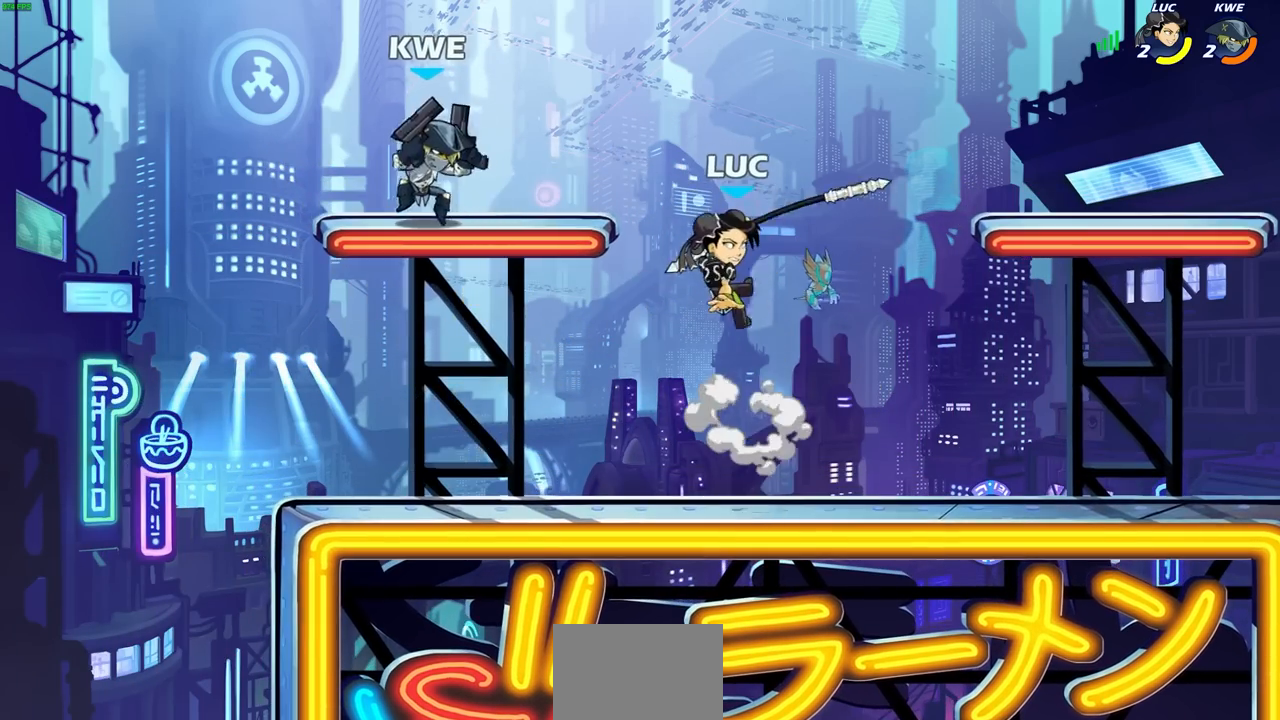
{"buttons": [], "left_stick": "right", "right_stick": "center", "events": [[33, "L3", "down"], [117, "L3", "up"], [450, "left_stick", "up"], [500, "left_stick", "right"]]}
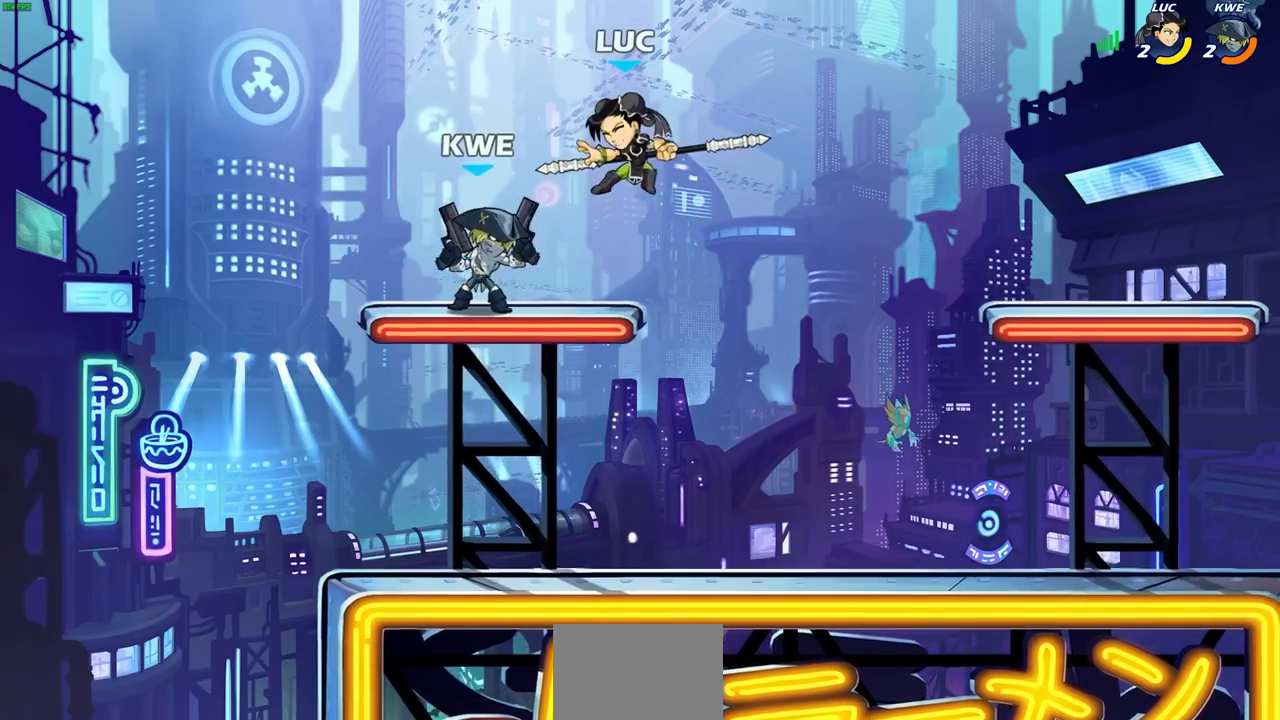
{"buttons": [], "left_stick": "up-right", "right_stick": "center", "events": [[17, "left_stick", "up"], [33, "left_stick", "center"], [117, "left_stick", "down-right"], [150, "CROSS", "down"], [167, "left_stick", "up-left"], [300, "CROSS", "up"], [317, "left_stick", "down-left"], [383, "left_stick", "down-right"], [467, "left_stick", "up-right"]]}
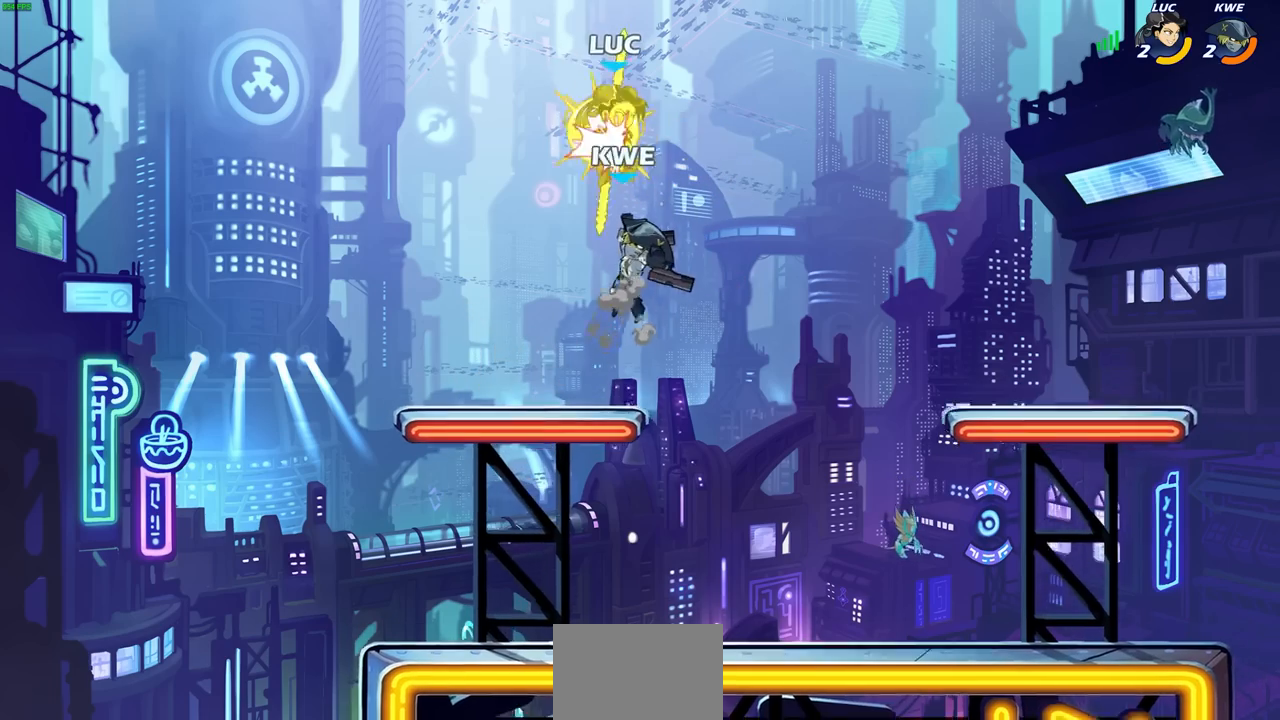
{"buttons": ["CROSS"], "left_stick": "right", "right_stick": "center", "events": [[133, "left_stick", "down"], [233, "left_stick", "left"], [283, "left_stick", "up"], [383, "CROSS", "down"], [450, "left_stick", "right"]]}
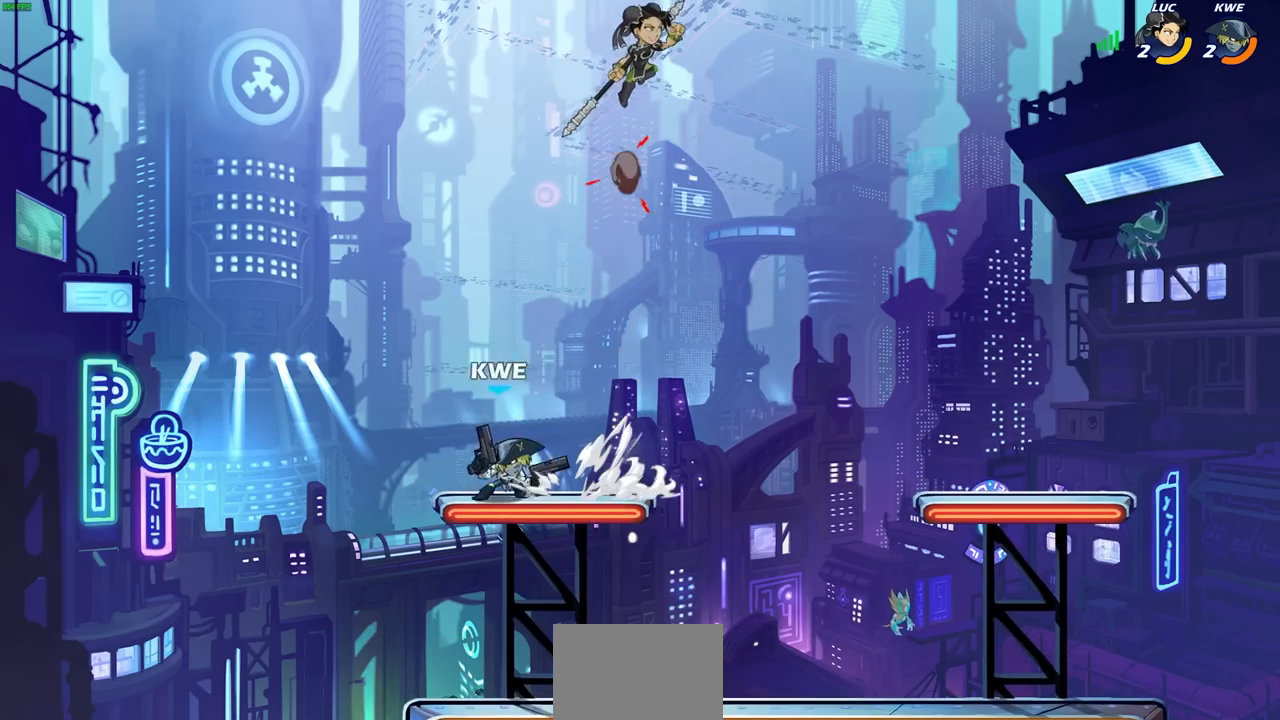
{"buttons": [], "left_stick": "down", "right_stick": "center", "events": [[50, "CROSS", "up"], [217, "left_stick", "down"], [367, "R1", "down"], [433, "R1", "up"]]}
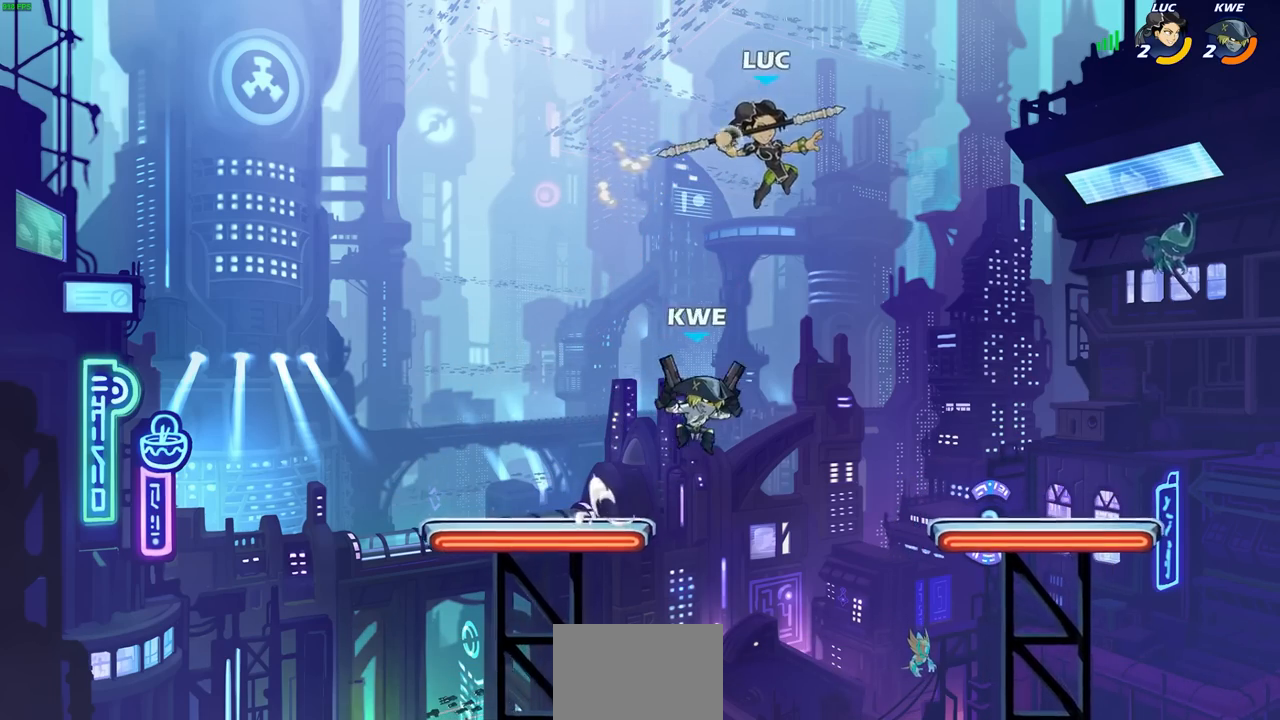
{"buttons": [], "left_stick": "center", "right_stick": "center", "events": [[133, "left_stick", "center"], [400, "SQUARE", "down"], [500, "SQUARE", "up"]]}
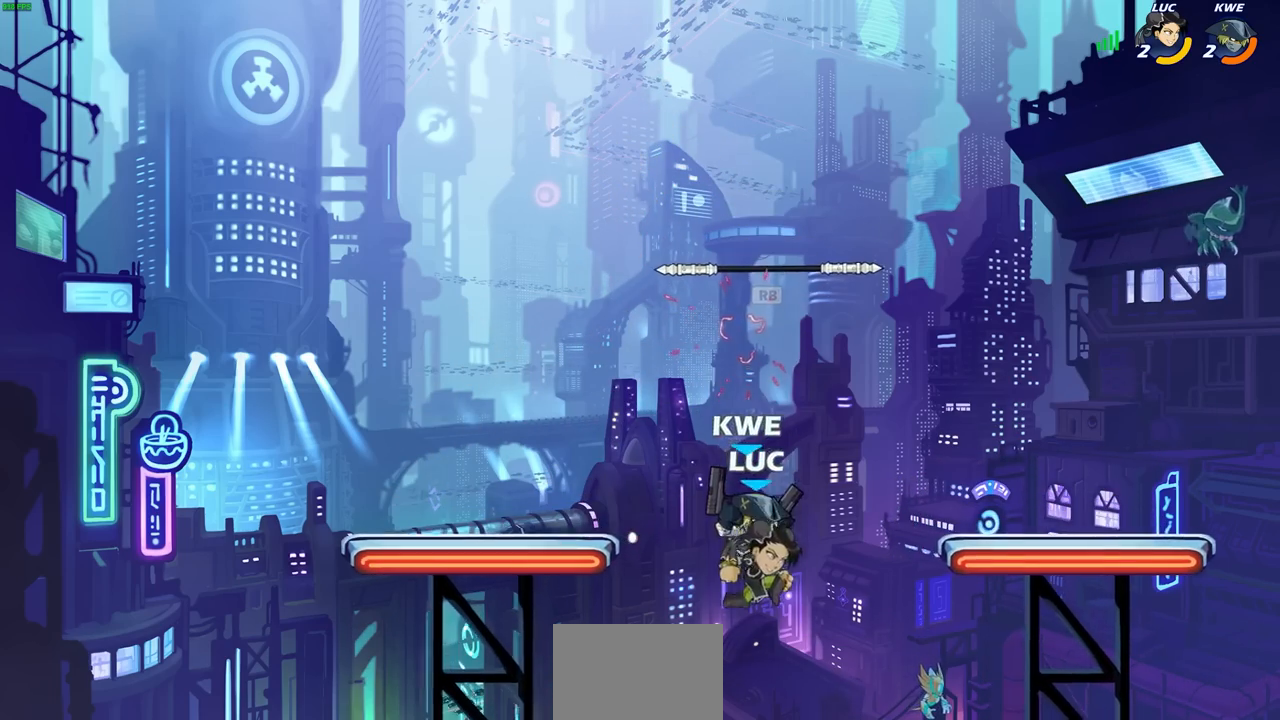
{"buttons": ["SQUARE"], "left_stick": "center", "right_stick": "center", "events": [[83, "SQUARE", "down"], [167, "SQUARE", "up"], [267, "SQUARE", "down"], [350, "SQUARE", "up"], [433, "SQUARE", "down"]]}
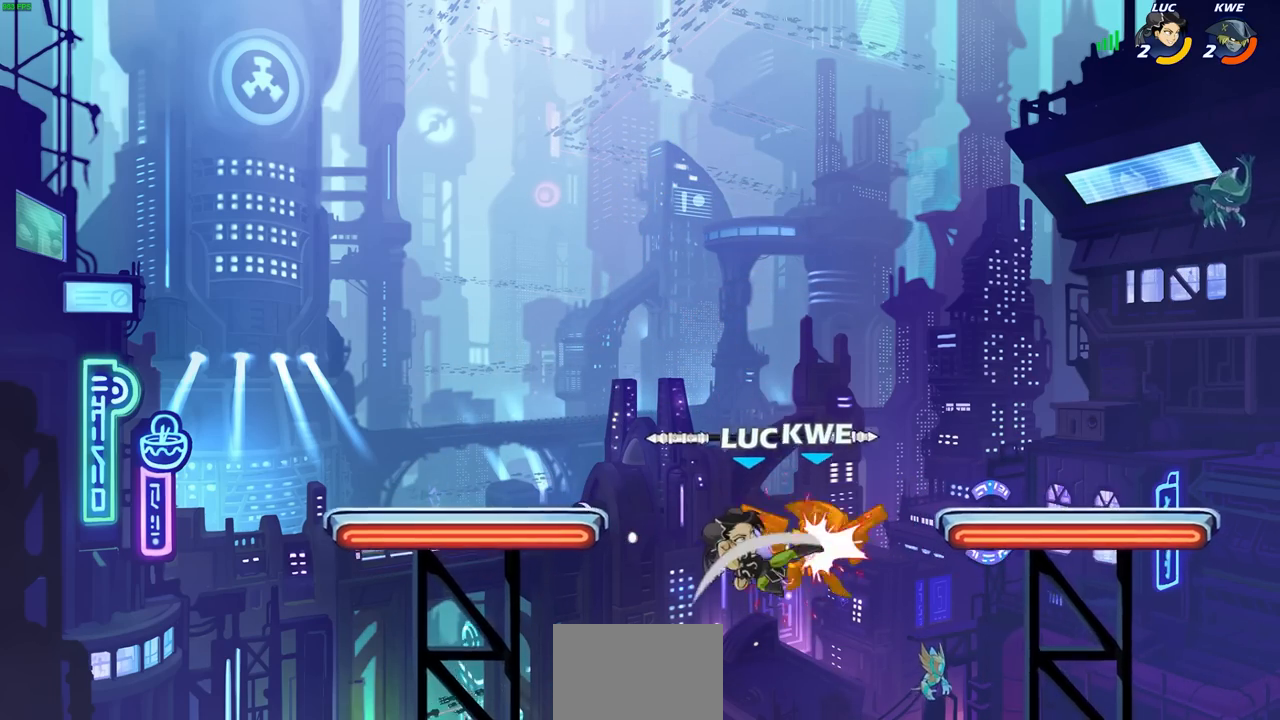
{"buttons": ["R1"], "left_stick": "right", "right_stick": "center", "events": [[33, "SQUARE", "up"], [200, "left_stick", "down-right"], [367, "left_stick", "right"], [467, "R1", "down"]]}
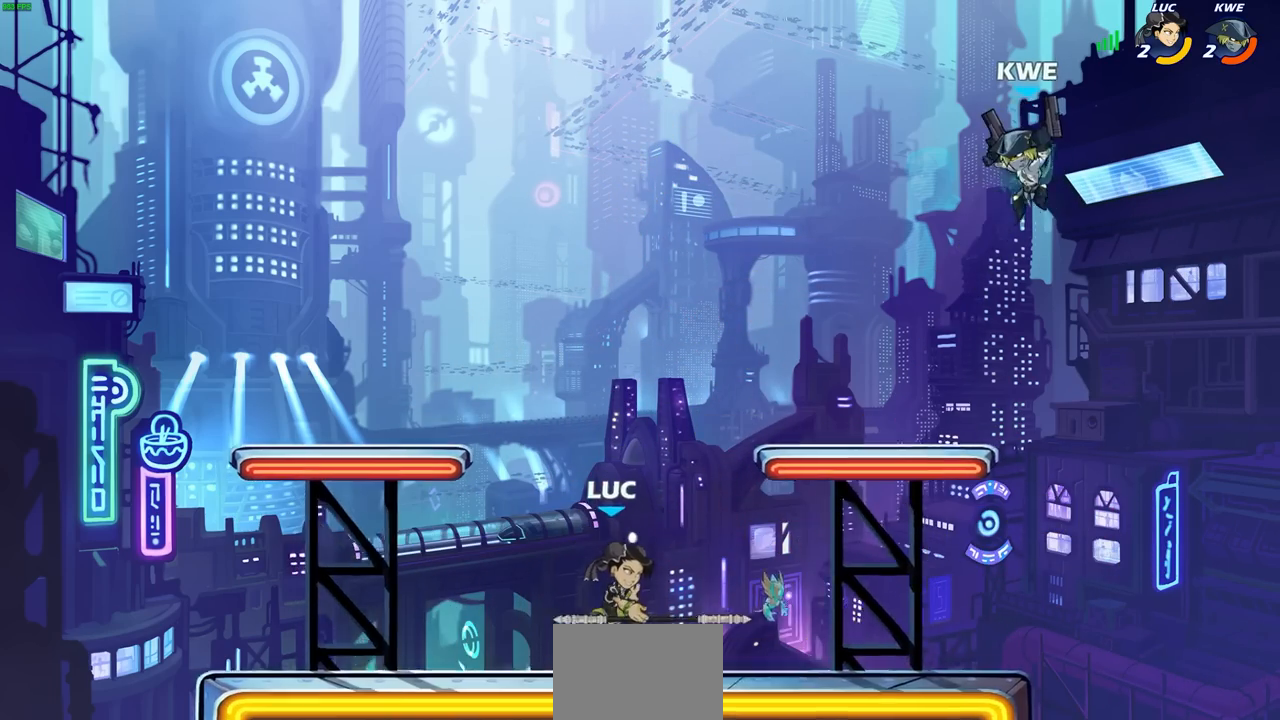
{"buttons": ["CIRCLE"], "left_stick": "up-right", "right_stick": "center", "events": [[100, "R1", "up"], [150, "R1", "down"], [150, "R2", "down"], [150, "left_stick", "up-right"], [167, "CROSS", "down"], [200, "CIRCLE", "down"], [250, "CROSS", "up"], [300, "R1", "up"], [300, "R2", "up"]]}
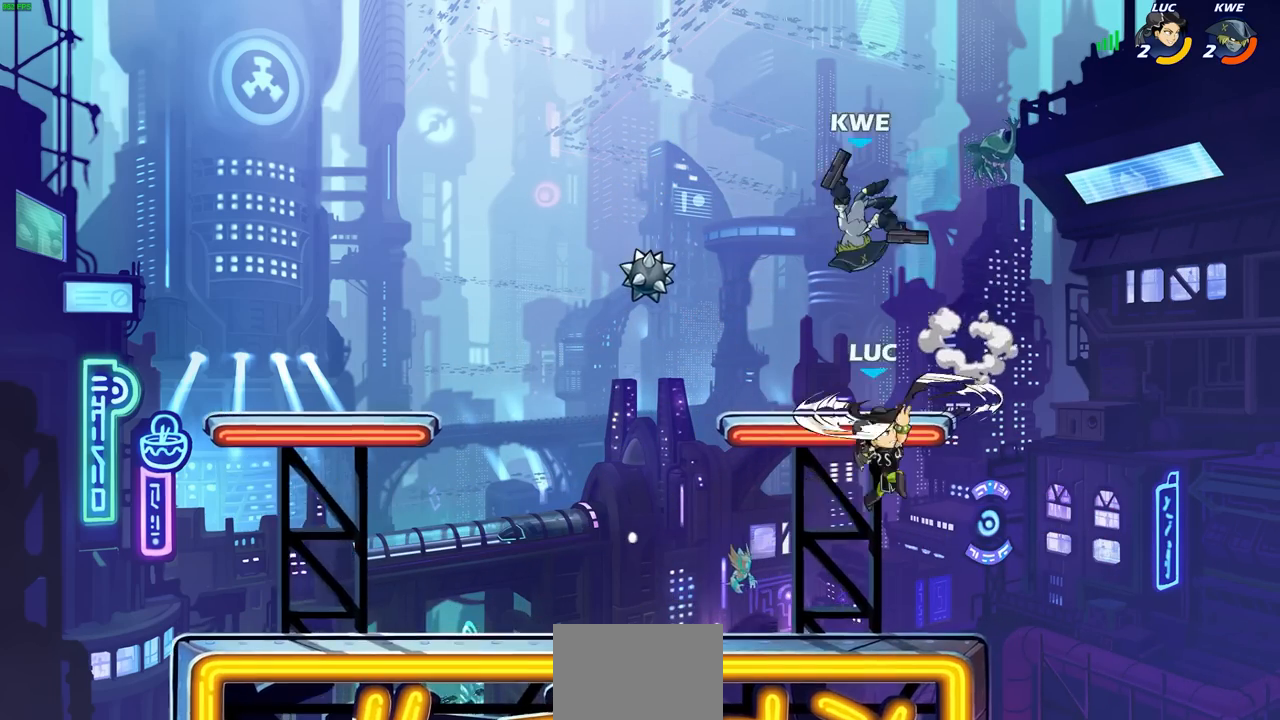
{"buttons": [], "left_stick": "right", "right_stick": "center", "events": [[50, "left_stick", "left"], [250, "CIRCLE", "up"], [333, "left_stick", "right"]]}
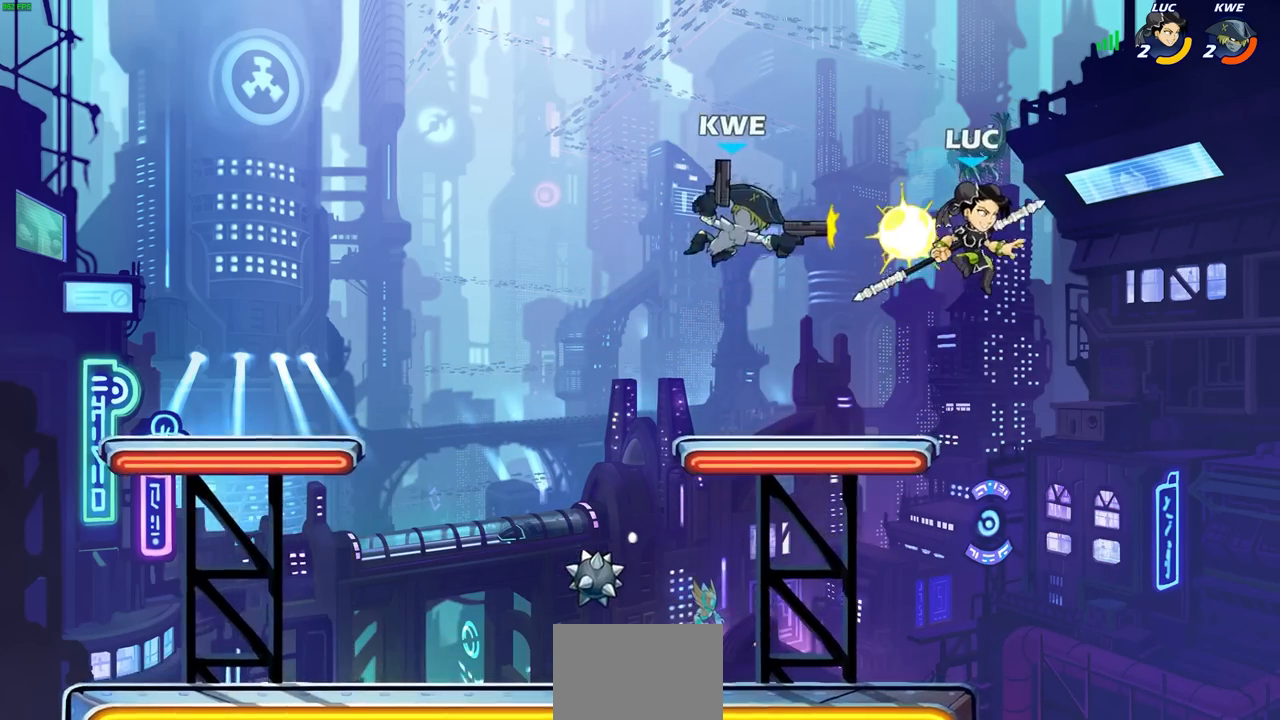
{"buttons": [], "left_stick": "left", "right_stick": "center", "events": [[117, "left_stick", "down-left"], [183, "left_stick", "left"]]}